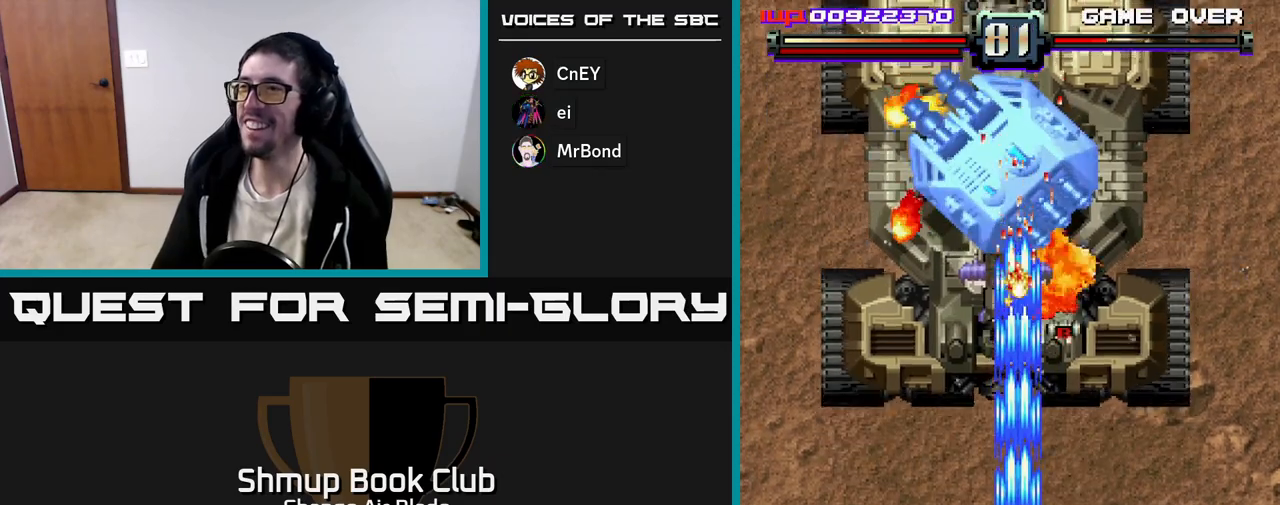
Gameplay with a controller (Xbox layout); each line is a JSON object with the inputs held at the frame after it. "events" lists button and stick changes between this image and that frame as [ms after this image, input, new state], when the widget could be followed in between.
{"buttons": ["A", "DPAD_UP", "DPAD_LEFT"], "left_stick": "center", "right_stick": "center", "events": [[317, "DPAD_RIGHT", "down"], [417, "DPAD_UP", "down"], [433, "DPAD_RIGHT", "up"], [483, "DPAD_LEFT", "down"]]}
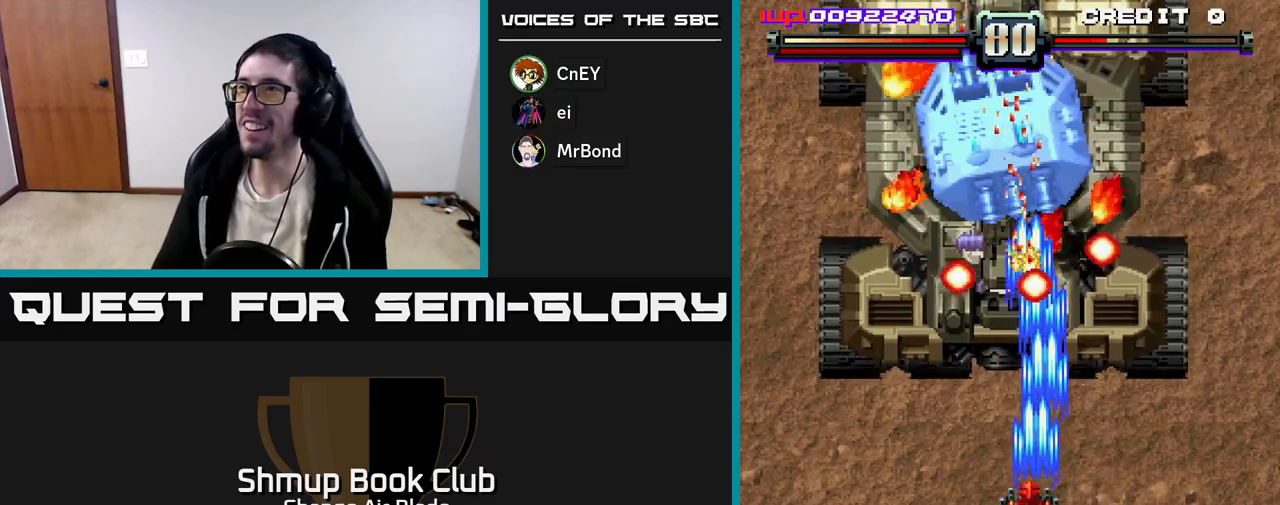
{"buttons": ["A", "DPAD_DOWN"], "left_stick": "center", "right_stick": "center", "events": [[133, "DPAD_LEFT", "up"], [300, "DPAD_UP", "up"], [317, "DPAD_DOWN", "down"], [450, "DPAD_LEFT", "down"], [483, "DPAD_LEFT", "up"]]}
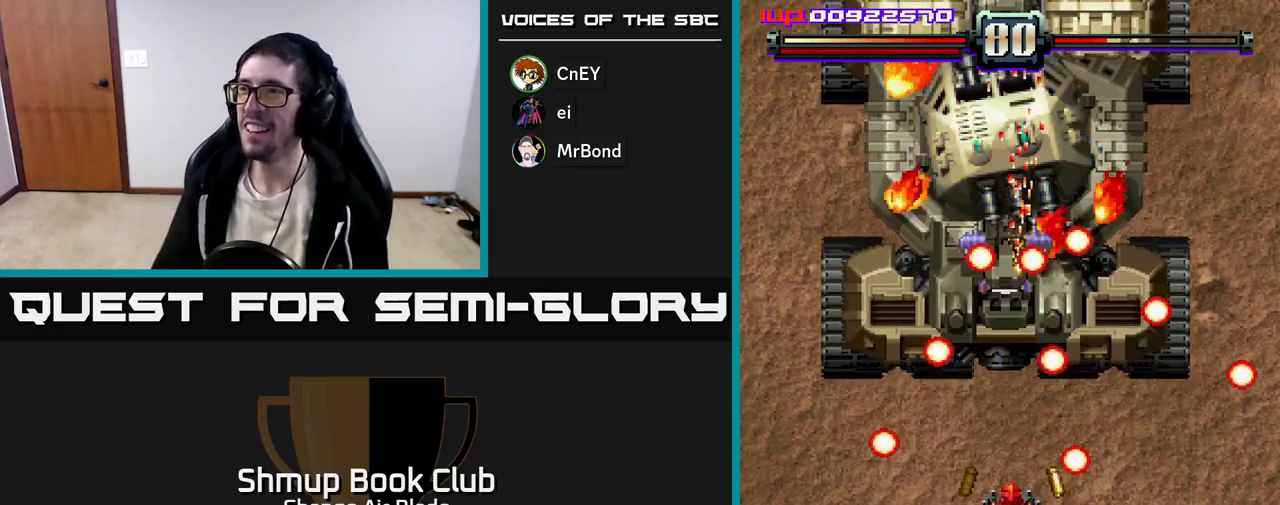
{"buttons": ["A", "DPAD_DOWN"], "left_stick": "center", "right_stick": "center", "events": []}
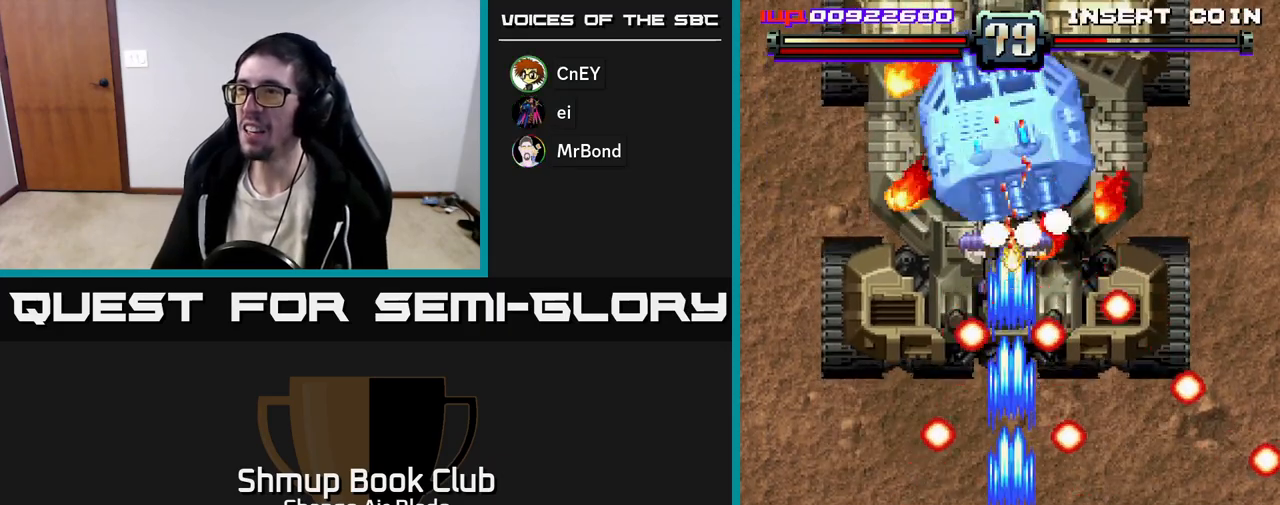
{"buttons": ["A"], "left_stick": "center", "right_stick": "center", "events": [[267, "DPAD_DOWN", "up"]]}
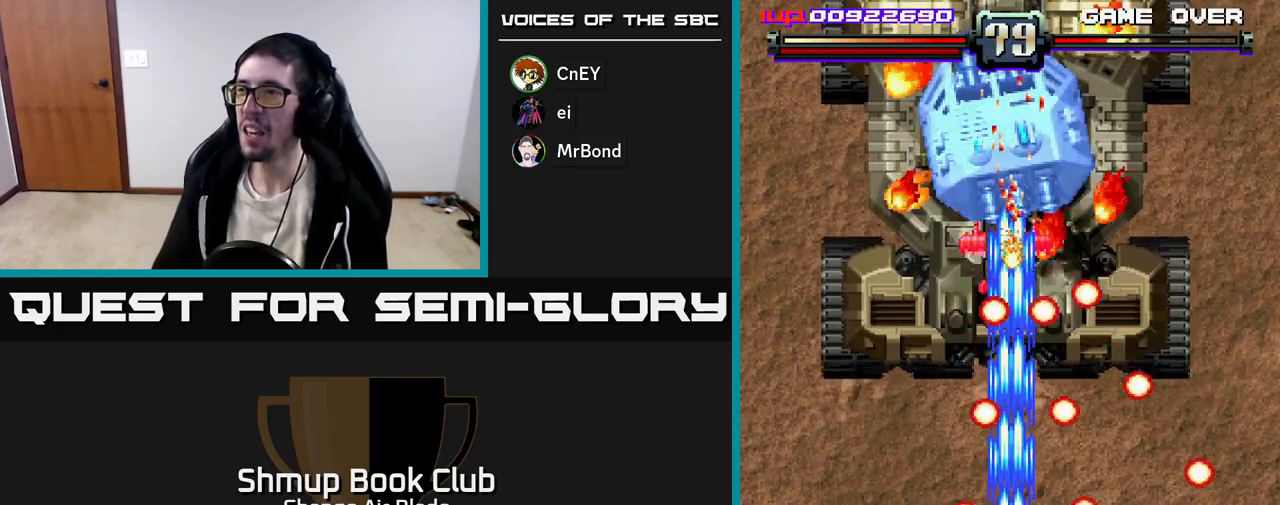
{"buttons": ["A", "DPAD_RIGHT"], "left_stick": "center", "right_stick": "center", "events": [[383, "DPAD_RIGHT", "down"]]}
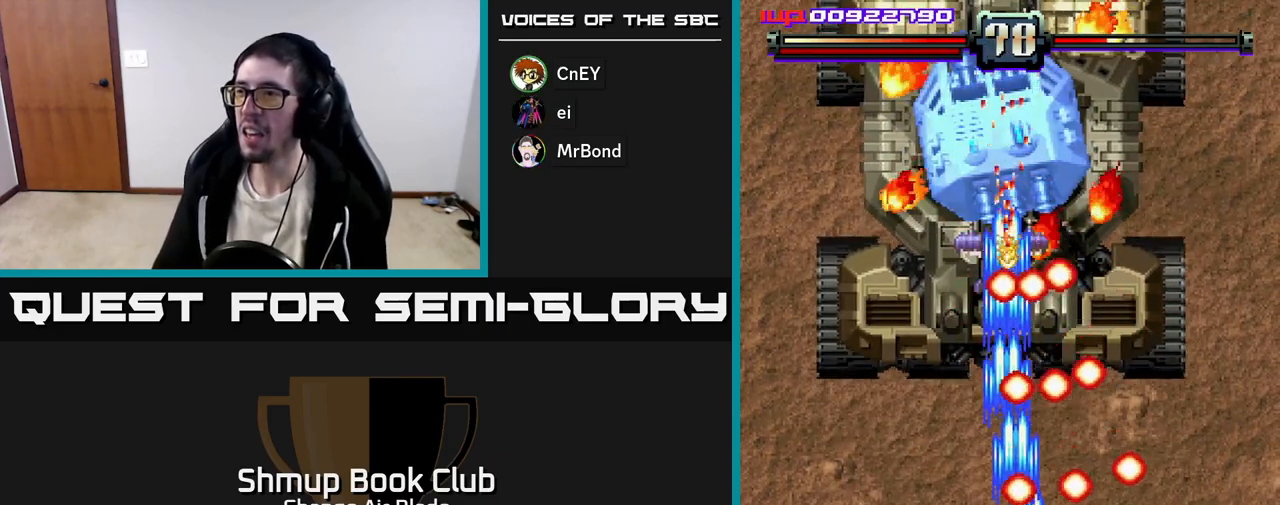
{"buttons": ["A"], "left_stick": "center", "right_stick": "center", "events": [[50, "DPAD_RIGHT", "up"], [200, "DPAD_RIGHT", "down"], [283, "DPAD_DOWN", "down"], [300, "DPAD_RIGHT", "up"], [317, "DPAD_DOWN", "up"], [400, "DPAD_RIGHT", "down"], [483, "DPAD_RIGHT", "up"]]}
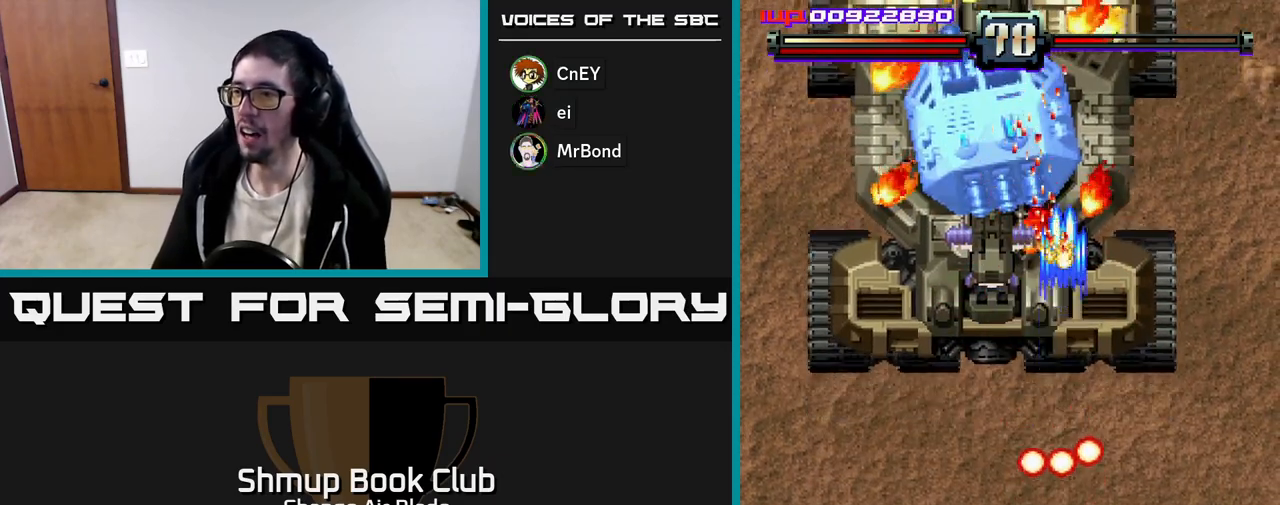
{"buttons": ["A"], "left_stick": "center", "right_stick": "center", "events": [[167, "DPAD_RIGHT", "down"], [250, "DPAD_DOWN", "down"], [267, "DPAD_DOWN", "up"], [267, "DPAD_RIGHT", "up"]]}
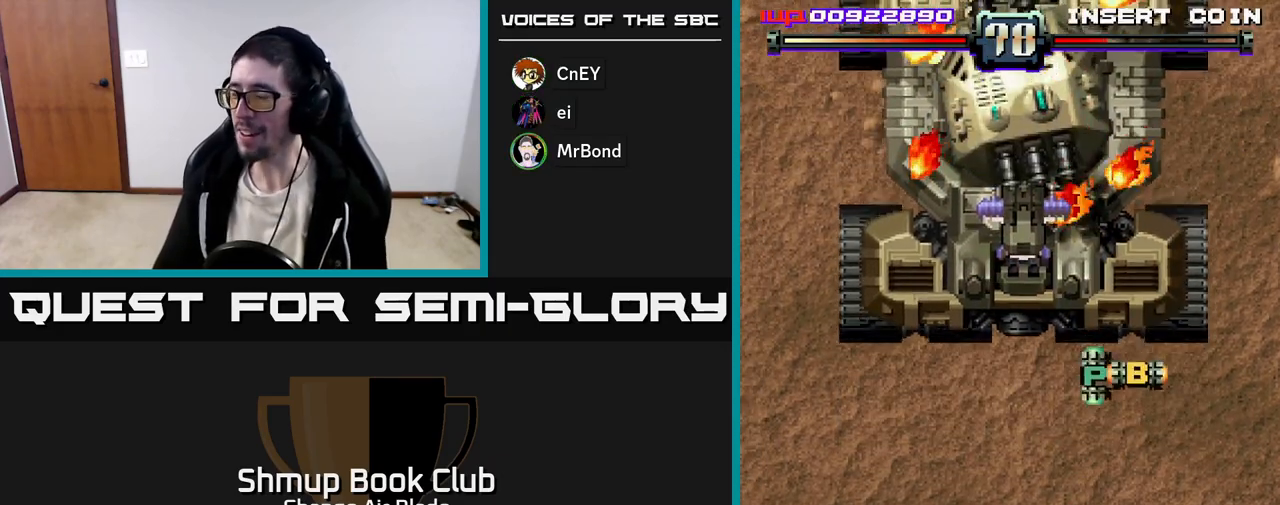
{"buttons": ["A", "DPAD_UP", "DPAD_RIGHT"], "left_stick": "center", "right_stick": "center", "events": [[50, "DPAD_UP", "down"], [250, "DPAD_UP", "up"], [267, "DPAD_RIGHT", "down"], [417, "DPAD_RIGHT", "up"], [417, "DPAD_UP", "down"], [467, "DPAD_RIGHT", "down"]]}
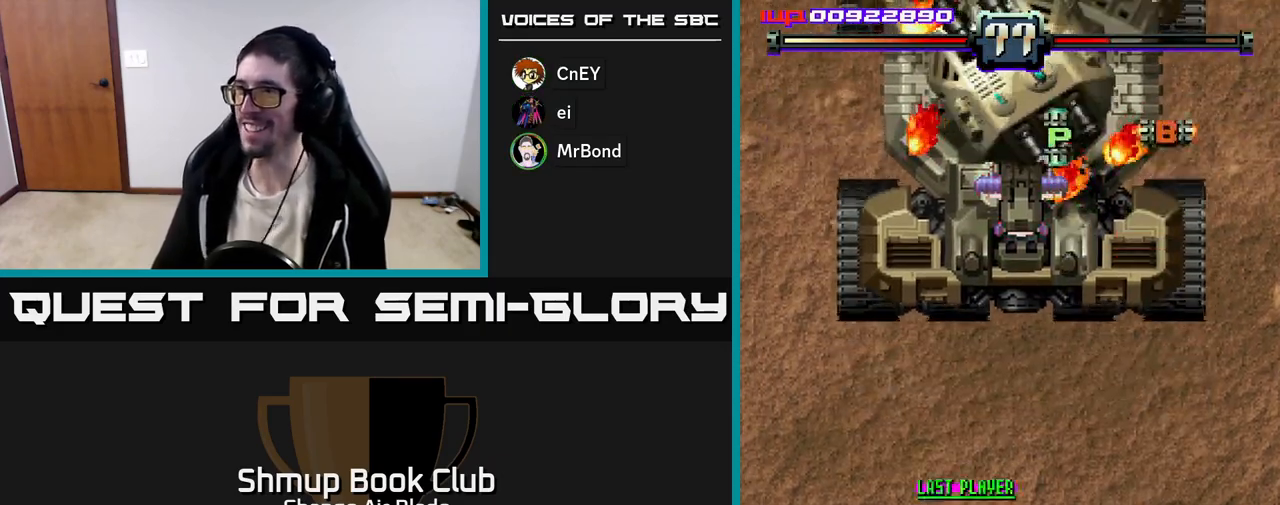
{"buttons": ["A", "DPAD_UP"], "left_stick": "center", "right_stick": "center", "events": [[33, "DPAD_UP", "up"], [133, "A", "up"], [283, "A", "down"], [300, "DPAD_UP", "down"], [333, "DPAD_RIGHT", "up"]]}
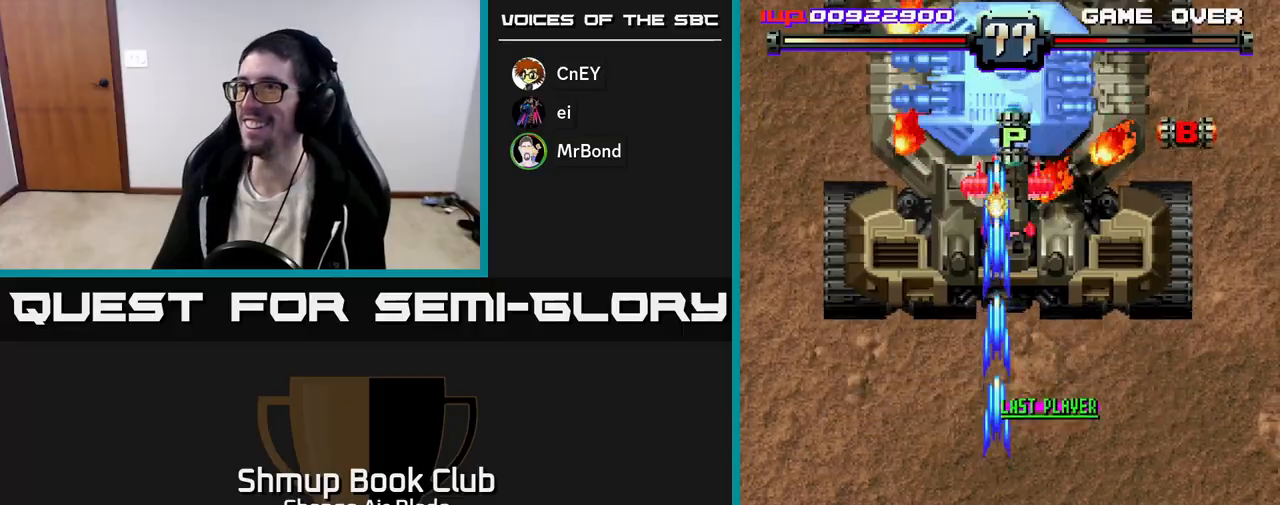
{"buttons": ["A", "DPAD_UP"], "left_stick": "center", "right_stick": "center", "events": []}
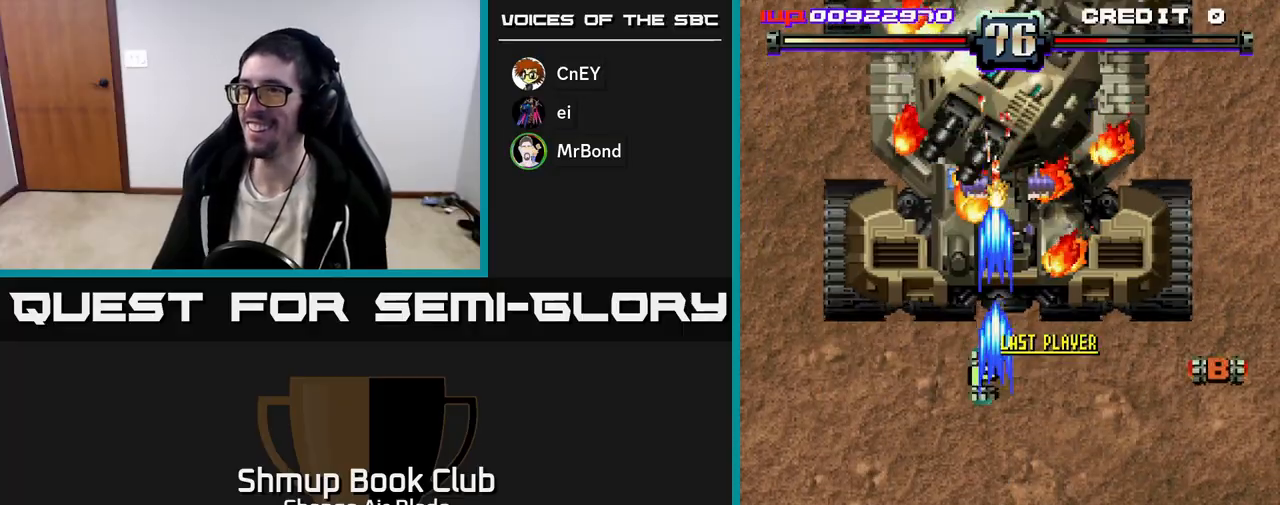
{"buttons": ["A", "DPAD_DOWN"], "left_stick": "center", "right_stick": "center", "events": [[83, "DPAD_UP", "up"], [117, "DPAD_DOWN", "down"], [117, "DPAD_RIGHT", "down"], [300, "DPAD_RIGHT", "up"]]}
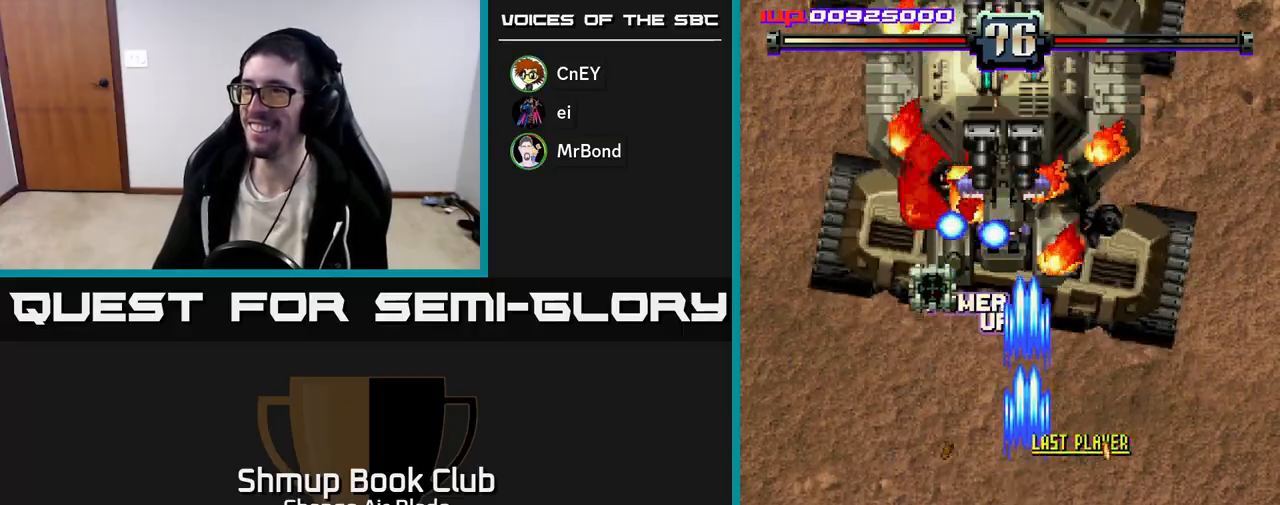
{"buttons": ["A", "DPAD_RIGHT"], "left_stick": "center", "right_stick": "center", "events": [[100, "DPAD_LEFT", "down"], [183, "DPAD_DOWN", "up"], [450, "DPAD_UP", "down"], [467, "DPAD_LEFT", "up"], [483, "DPAD_RIGHT", "down"], [500, "DPAD_UP", "up"]]}
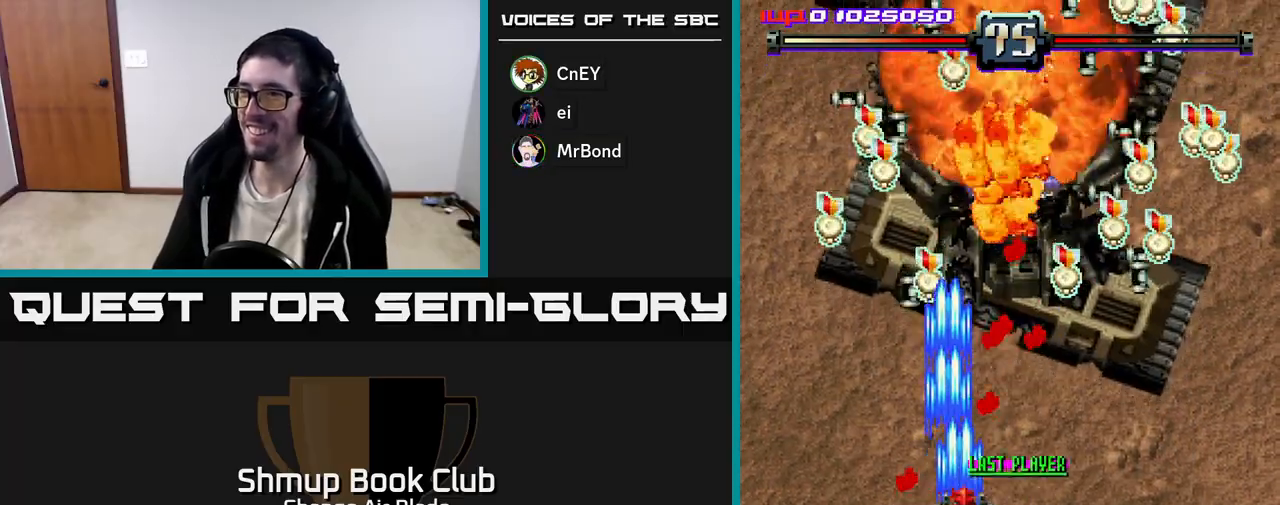
{"buttons": ["DPAD_RIGHT"], "left_stick": "center", "right_stick": "center", "events": [[50, "DPAD_DOWN", "down"], [150, "DPAD_RIGHT", "up"], [183, "DPAD_RIGHT", "down"], [367, "DPAD_RIGHT", "up"], [417, "A", "up"], [467, "DPAD_DOWN", "up"], [467, "DPAD_RIGHT", "down"]]}
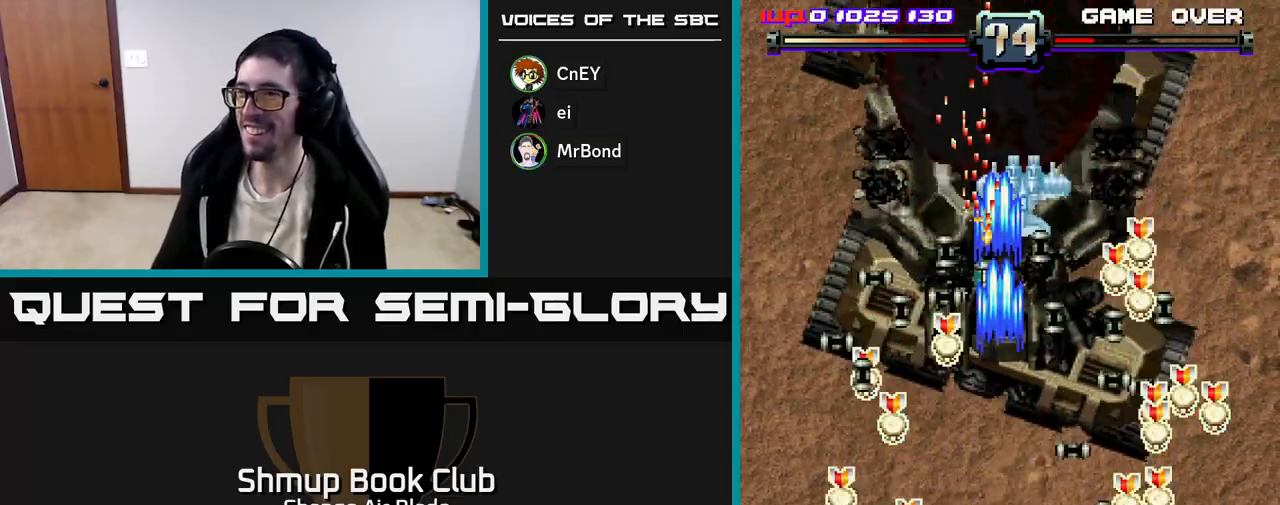
{"buttons": ["DPAD_UP", "DPAD_LEFT"], "left_stick": "center", "right_stick": "center", "events": [[200, "DPAD_DOWN", "down"], [400, "DPAD_DOWN", "up"], [450, "DPAD_RIGHT", "up"], [450, "DPAD_UP", "down"], [483, "DPAD_LEFT", "down"]]}
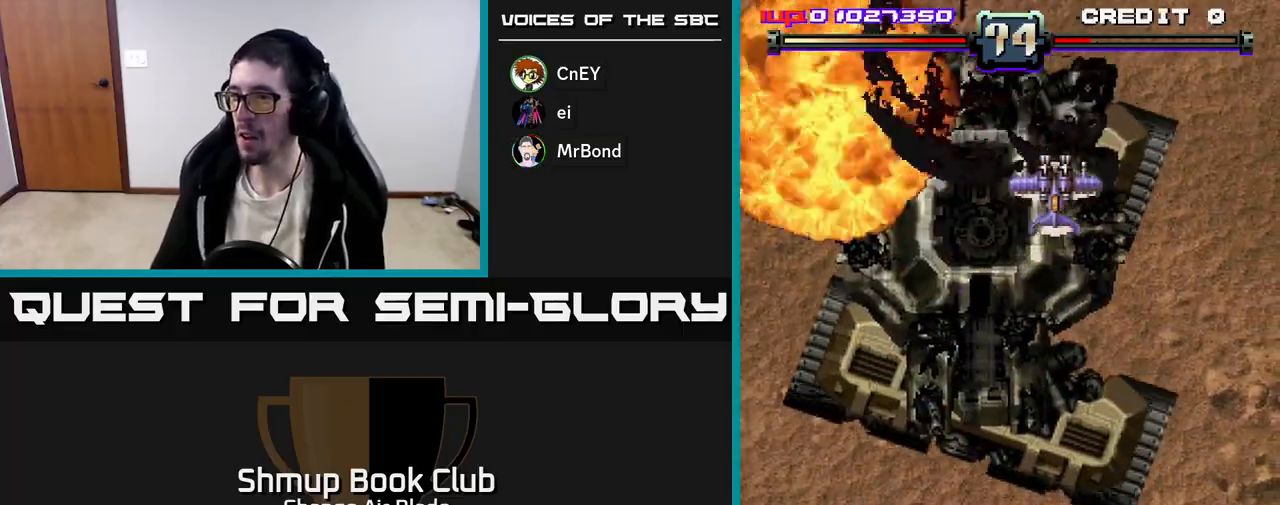
{"buttons": ["DPAD_LEFT"], "left_stick": "center", "right_stick": "center", "events": [[33, "DPAD_UP", "up"], [183, "DPAD_DOWN", "down"], [183, "DPAD_LEFT", "up"], [200, "DPAD_RIGHT", "down"], [233, "DPAD_DOWN", "up"], [350, "DPAD_DOWN", "down"], [383, "DPAD_RIGHT", "up"], [417, "DPAD_LEFT", "down"], [433, "DPAD_DOWN", "up"]]}
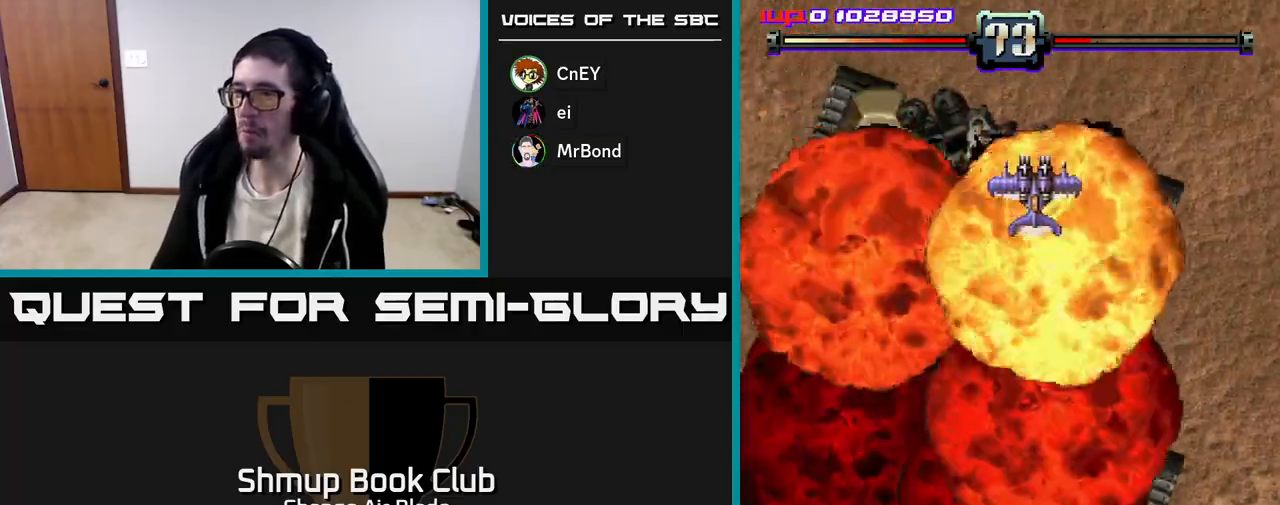
{"buttons": ["A", "DPAD_UP", "DPAD_LEFT"], "left_stick": "center", "right_stick": "center", "events": [[117, "A", "down"], [183, "DPAD_UP", "down"], [267, "DPAD_LEFT", "up"], [467, "DPAD_LEFT", "down"]]}
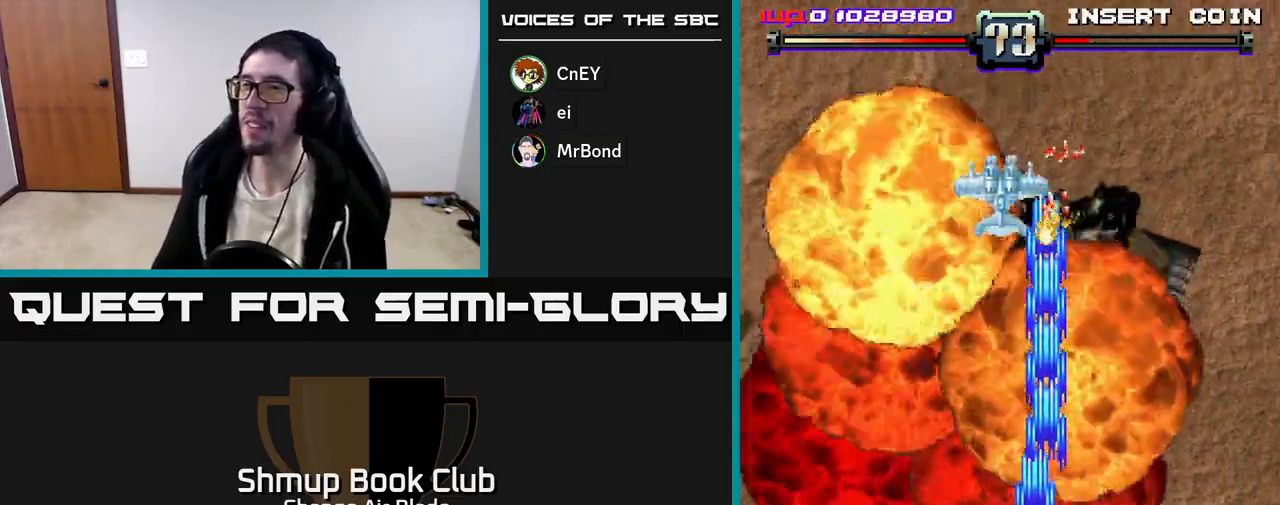
{"buttons": ["A"], "left_stick": "center", "right_stick": "center", "events": [[117, "DPAD_LEFT", "up"], [333, "DPAD_LEFT", "down"], [483, "DPAD_UP", "up"], [500, "DPAD_LEFT", "up"]]}
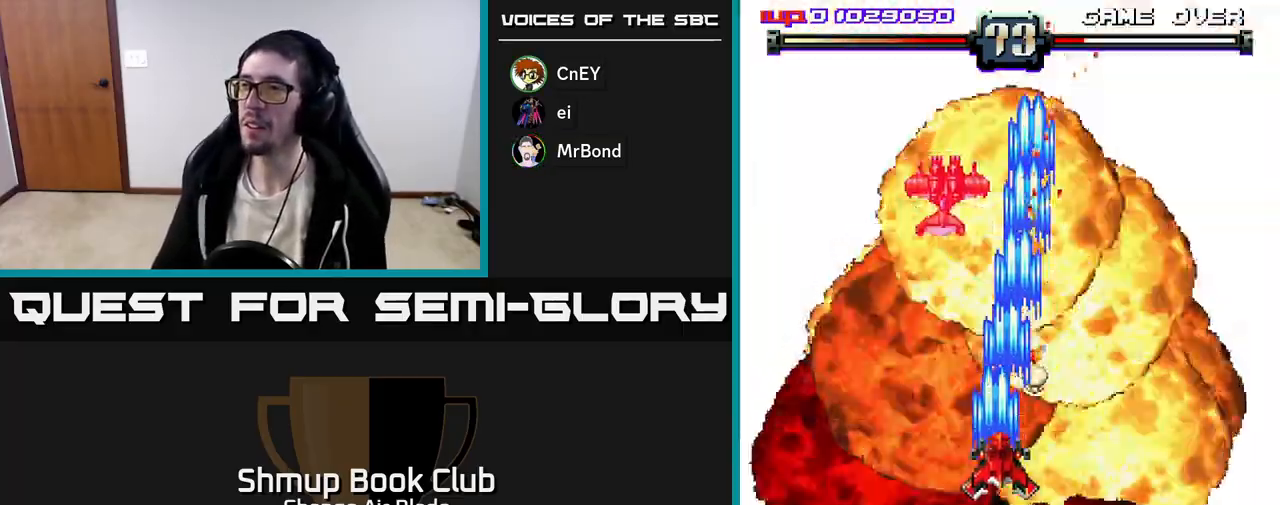
{"buttons": ["A", "DPAD_DOWN", "DPAD_RIGHT"], "left_stick": "center", "right_stick": "center"}
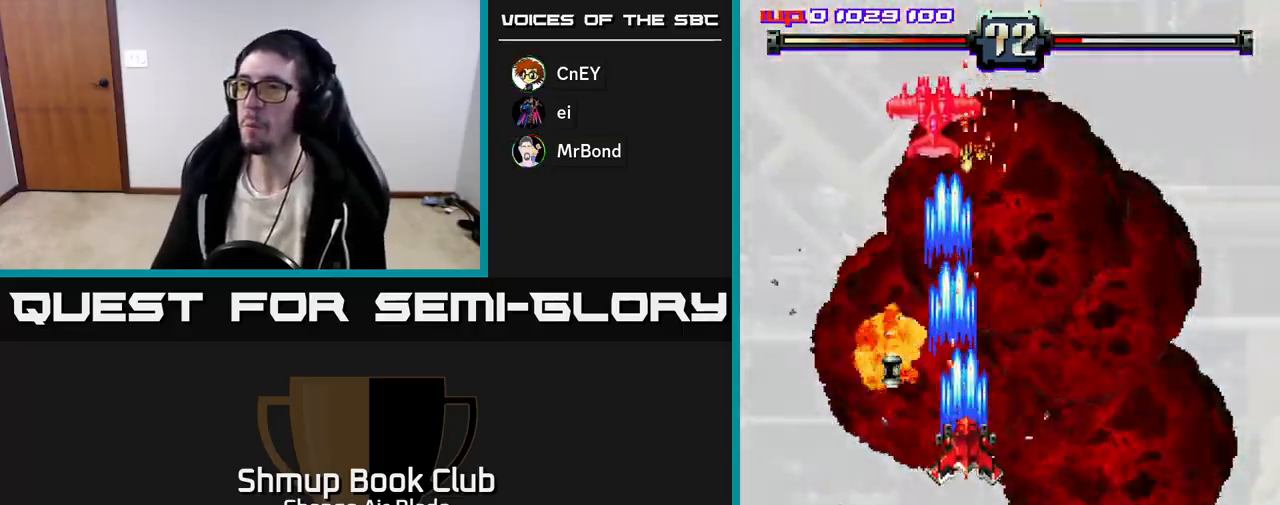
{"buttons": ["A", "DPAD_DOWN"], "left_stick": "center", "right_stick": "center", "events": [[83, "DPAD_RIGHT", "up"]]}
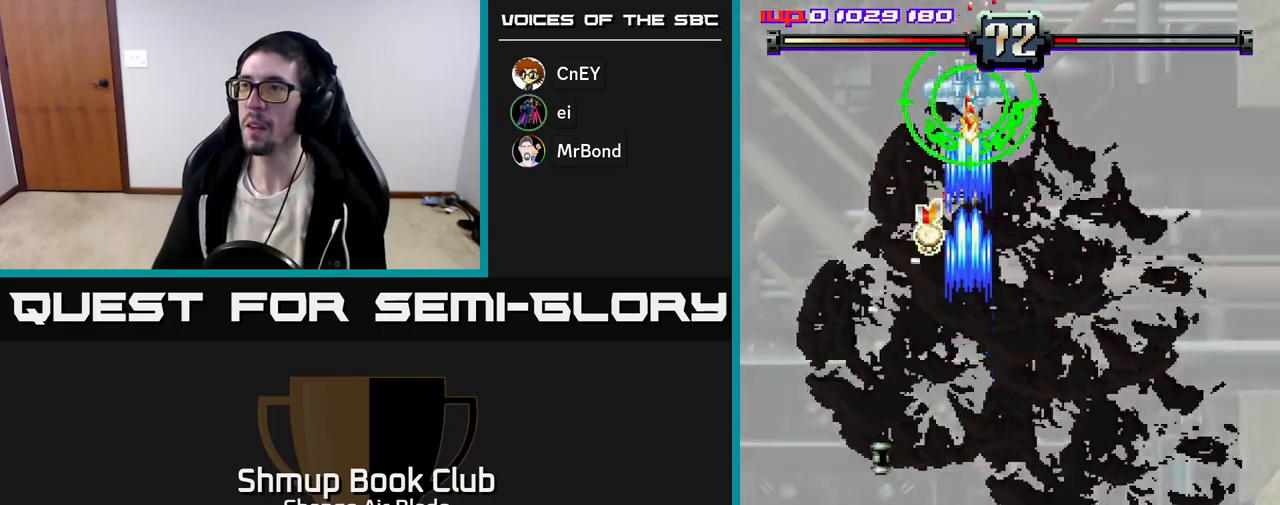
{"buttons": ["A", "DPAD_UP", "DPAD_LEFT"], "left_stick": "center", "right_stick": "center", "events": [[50, "DPAD_RIGHT", "down"], [117, "DPAD_DOWN", "up"], [183, "DPAD_DOWN", "down"], [233, "DPAD_RIGHT", "up"], [267, "DPAD_LEFT", "down"], [300, "DPAD_DOWN", "up"], [450, "DPAD_UP", "down"]]}
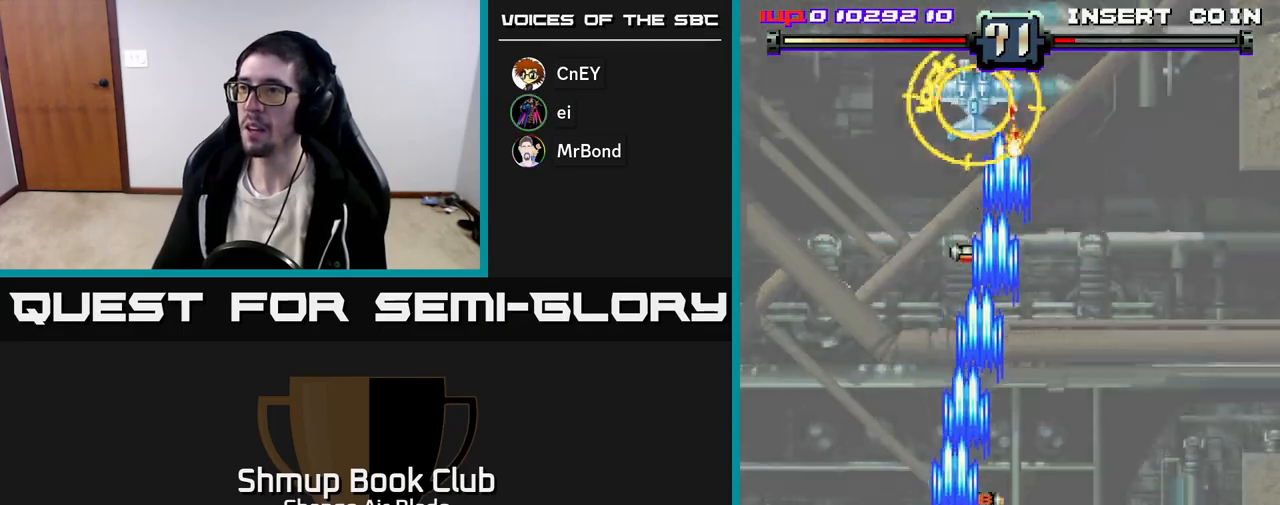
{"buttons": ["A", "DPAD_UP"], "left_stick": "center", "right_stick": "center", "events": [[33, "DPAD_LEFT", "up"], [67, "DPAD_RIGHT", "down"], [117, "DPAD_UP", "up"], [167, "A", "up"], [300, "DPAD_RIGHT", "up"], [317, "DPAD_UP", "down"], [333, "DPAD_LEFT", "down"], [350, "A", "down"], [433, "DPAD_LEFT", "up"]]}
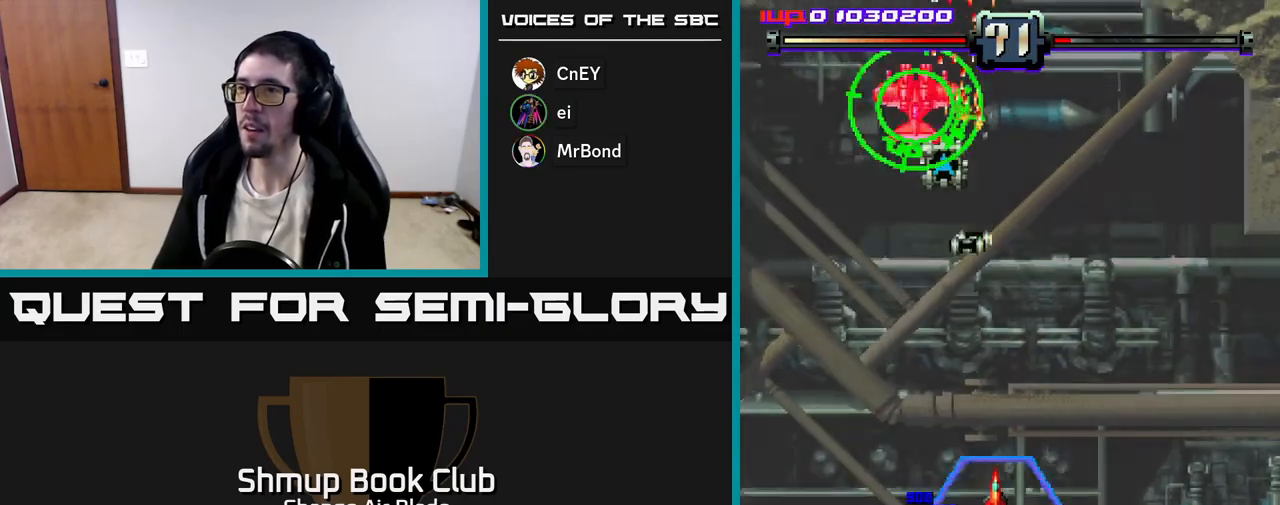
{"buttons": ["A", "DPAD_UP", "DPAD_LEFT"], "left_stick": "center", "right_stick": "center", "events": [[150, "DPAD_LEFT", "down"], [283, "DPAD_LEFT", "up"], [400, "DPAD_LEFT", "down"]]}
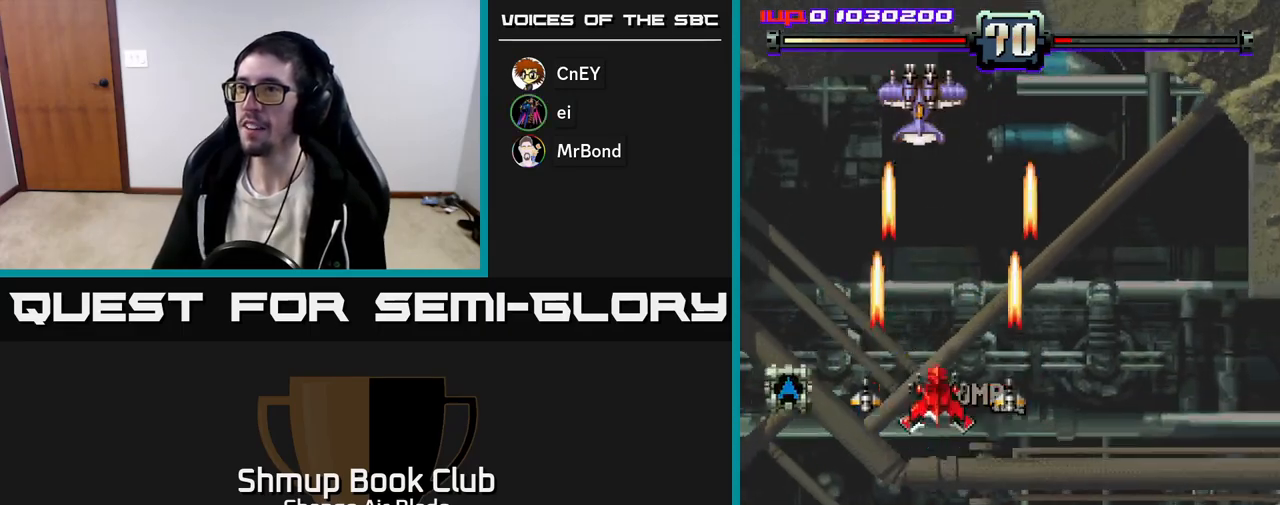
{"buttons": ["A", "DPAD_DOWN", "DPAD_RIGHT"], "left_stick": "center", "right_stick": "center"}
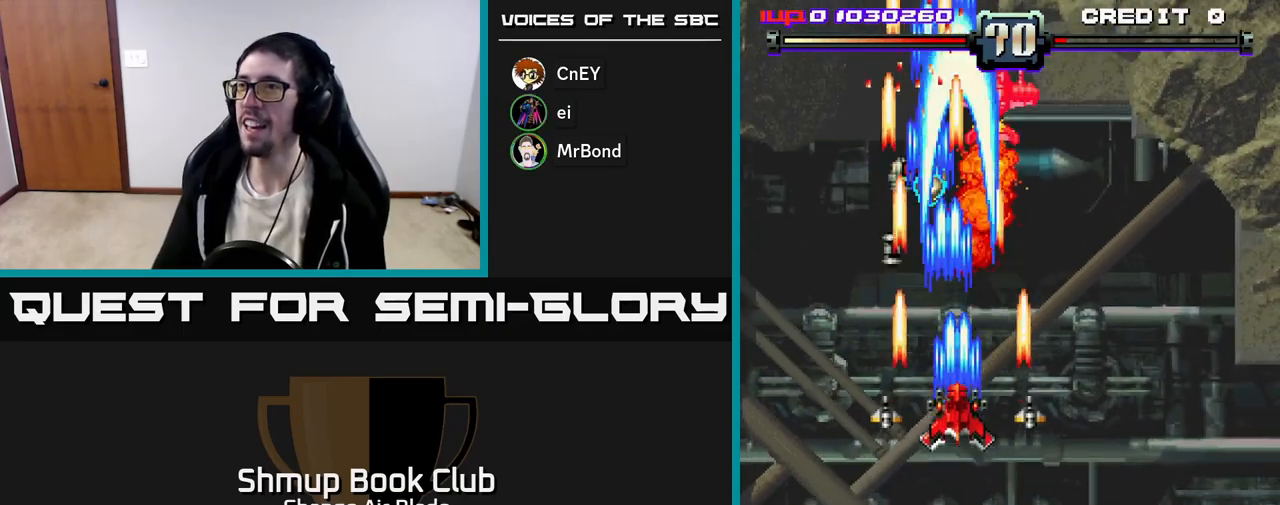
{"buttons": ["A", "DPAD_RIGHT"], "left_stick": "center", "right_stick": "center", "events": [[17, "DPAD_RIGHT", "up"], [217, "DPAD_LEFT", "down"], [267, "DPAD_DOWN", "up"], [333, "DPAD_UP", "down"], [417, "DPAD_LEFT", "up"], [467, "DPAD_RIGHT", "down"], [500, "DPAD_UP", "up"]]}
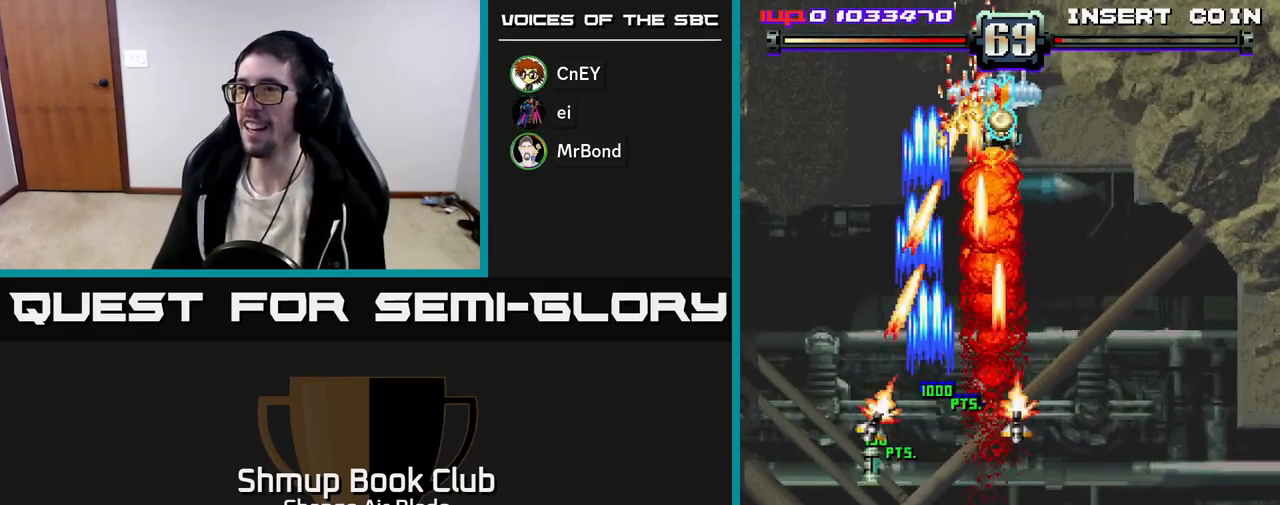
{"buttons": ["DPAD_RIGHT"], "left_stick": "center", "right_stick": "center", "events": [[67, "DPAD_DOWN", "down"], [117, "DPAD_RIGHT", "up"], [217, "DPAD_RIGHT", "down"], [267, "A", "up"], [300, "DPAD_RIGHT", "up"], [433, "DPAD_RIGHT", "down"], [467, "DPAD_DOWN", "up"]]}
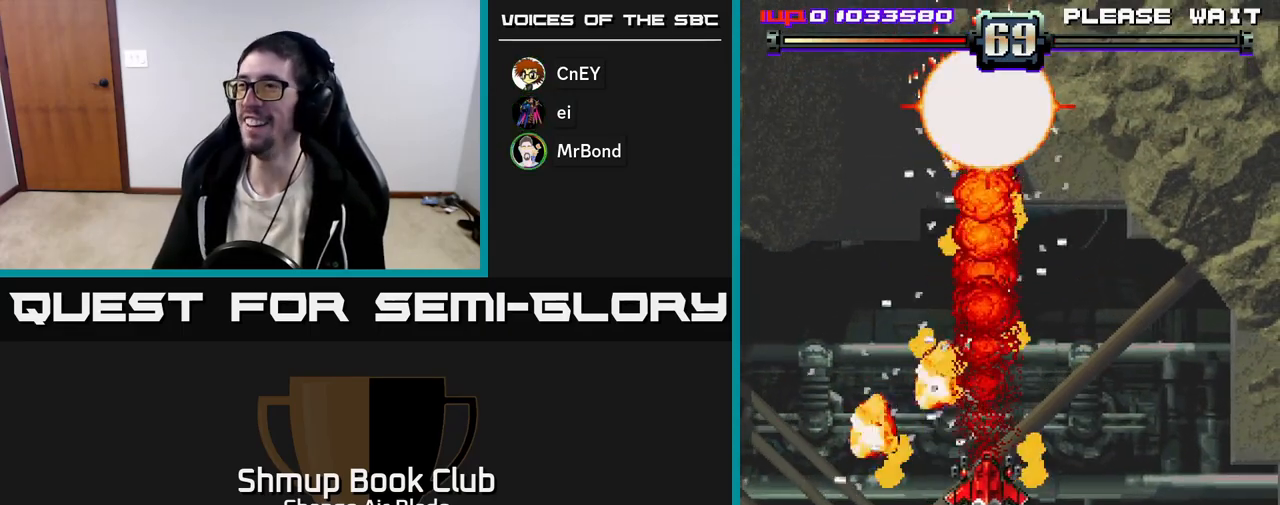
{"buttons": ["DPAD_UP"], "left_stick": "center", "right_stick": "center", "events": [[150, "DPAD_UP", "down"], [167, "DPAD_RIGHT", "up"]]}
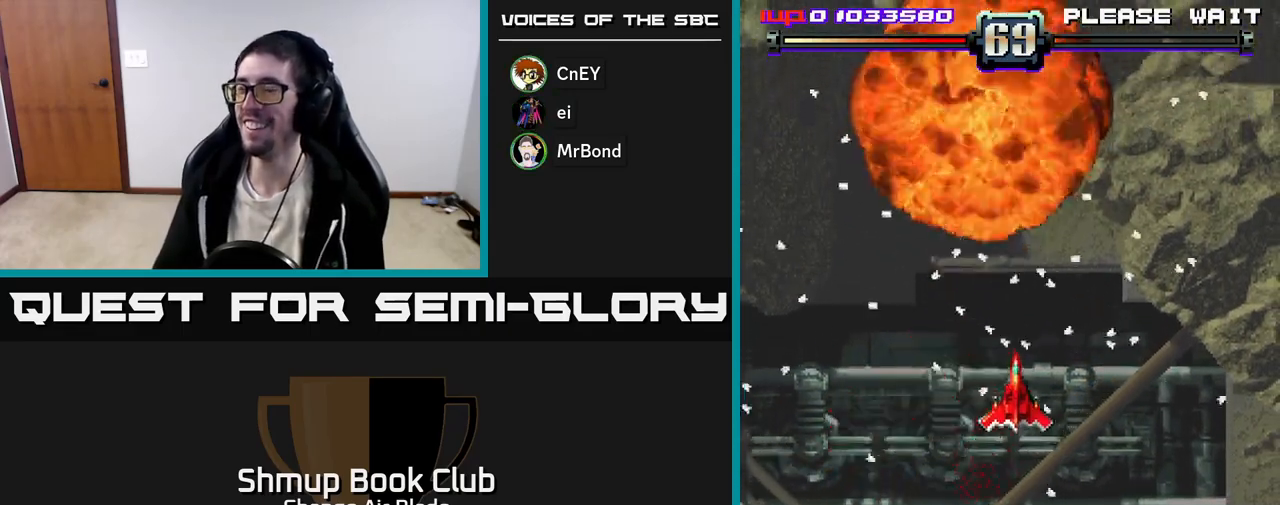
{"buttons": ["DPAD_DOWN"], "left_stick": "center", "right_stick": "center", "events": [[100, "DPAD_UP", "up"], [117, "DPAD_RIGHT", "down"], [167, "DPAD_DOWN", "down"], [217, "DPAD_RIGHT", "up"]]}
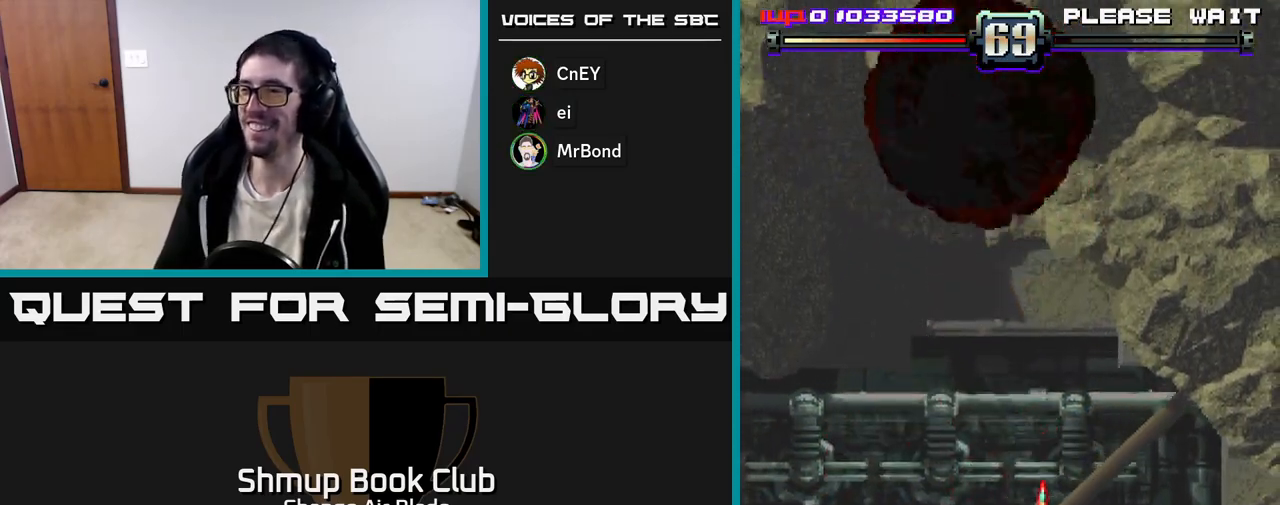
{"buttons": [], "left_stick": "center", "right_stick": "center", "events": [[133, "DPAD_LEFT", "down"], [250, "DPAD_LEFT", "up"], [300, "DPAD_DOWN", "up"]]}